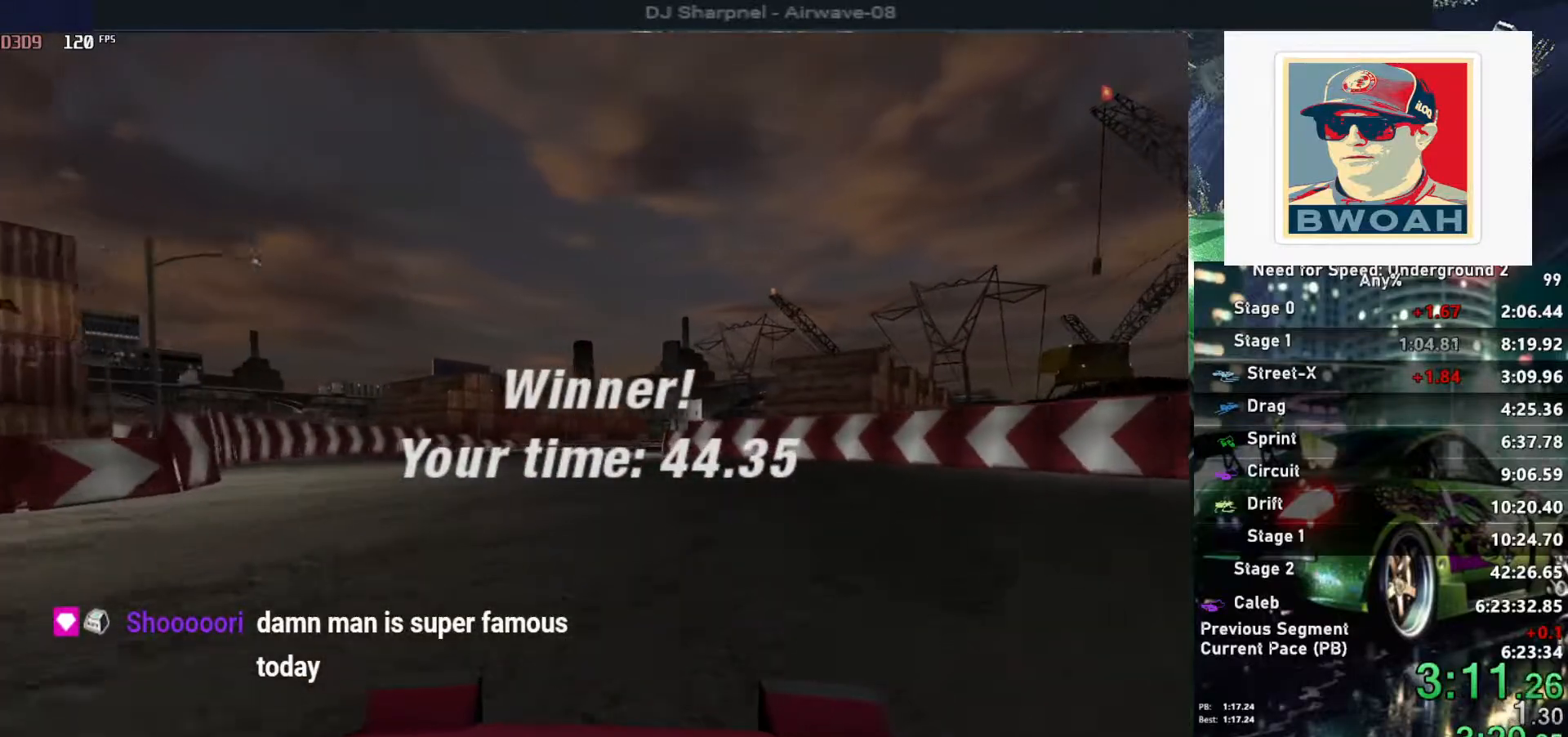
Gameplay with keyboard; each line is a JSON object with the keys held at the frame after it. "events" lists presses ("down") and releases ("up") of "alt", "ctrl", "down", "escape", "left", "r", "return", "right", "shift", "space", "super", "t", "tab", "u" and "up" between this image and that frame as [ms after this image, input, new state], when the widget could be followed in between. No other keys are recorded. Mouse input is not recorded.
{"keys": ["return"], "events": [[33, "return", "up"], [133, "return", "down"], [217, "return", "up"], [267, "return", "down"], [367, "return", "up"], [450, "return", "down"]]}
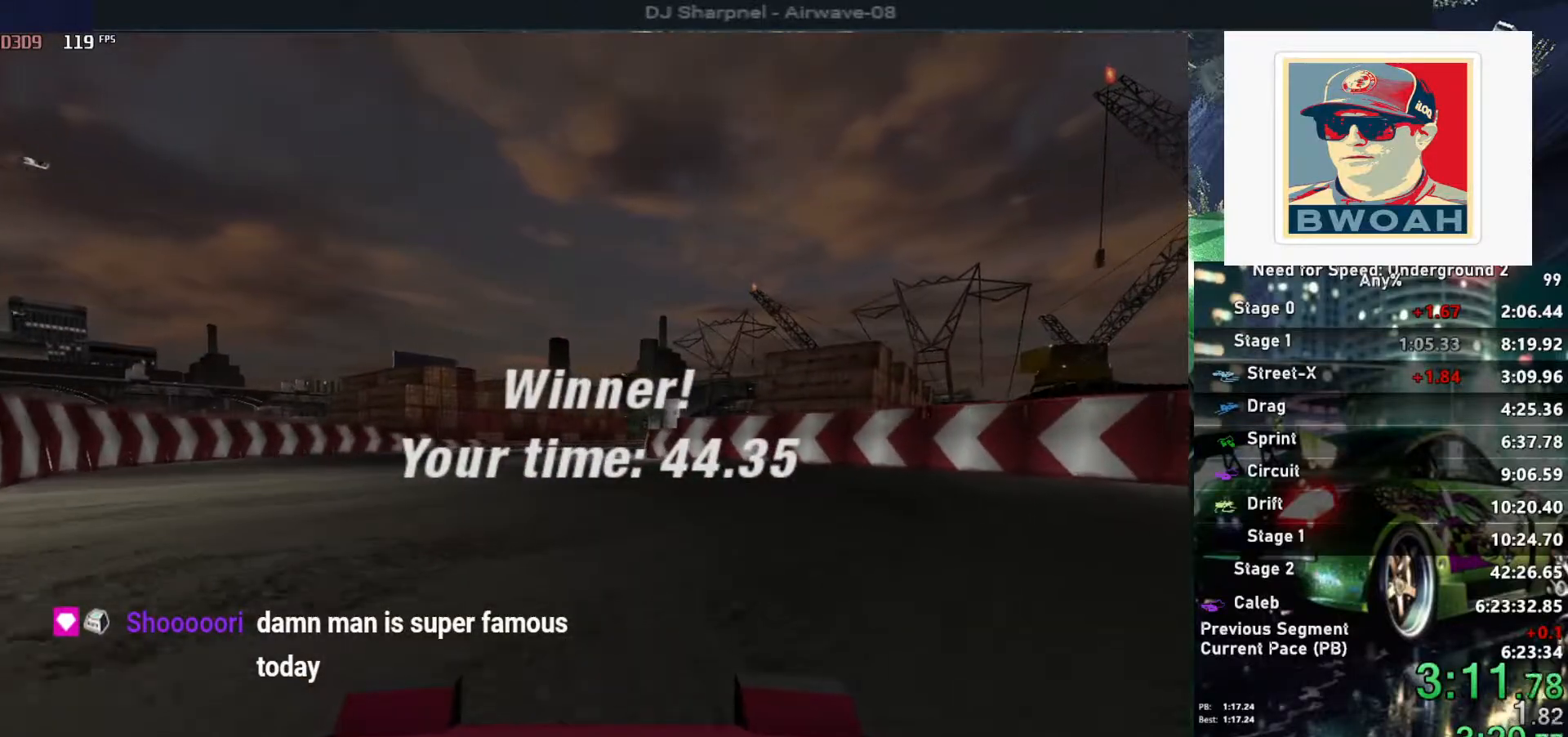
{"keys": ["return"], "events": [[50, "return", "up"], [150, "return", "down"], [233, "return", "up"], [333, "return", "down"], [433, "return", "up"], [483, "return", "down"]]}
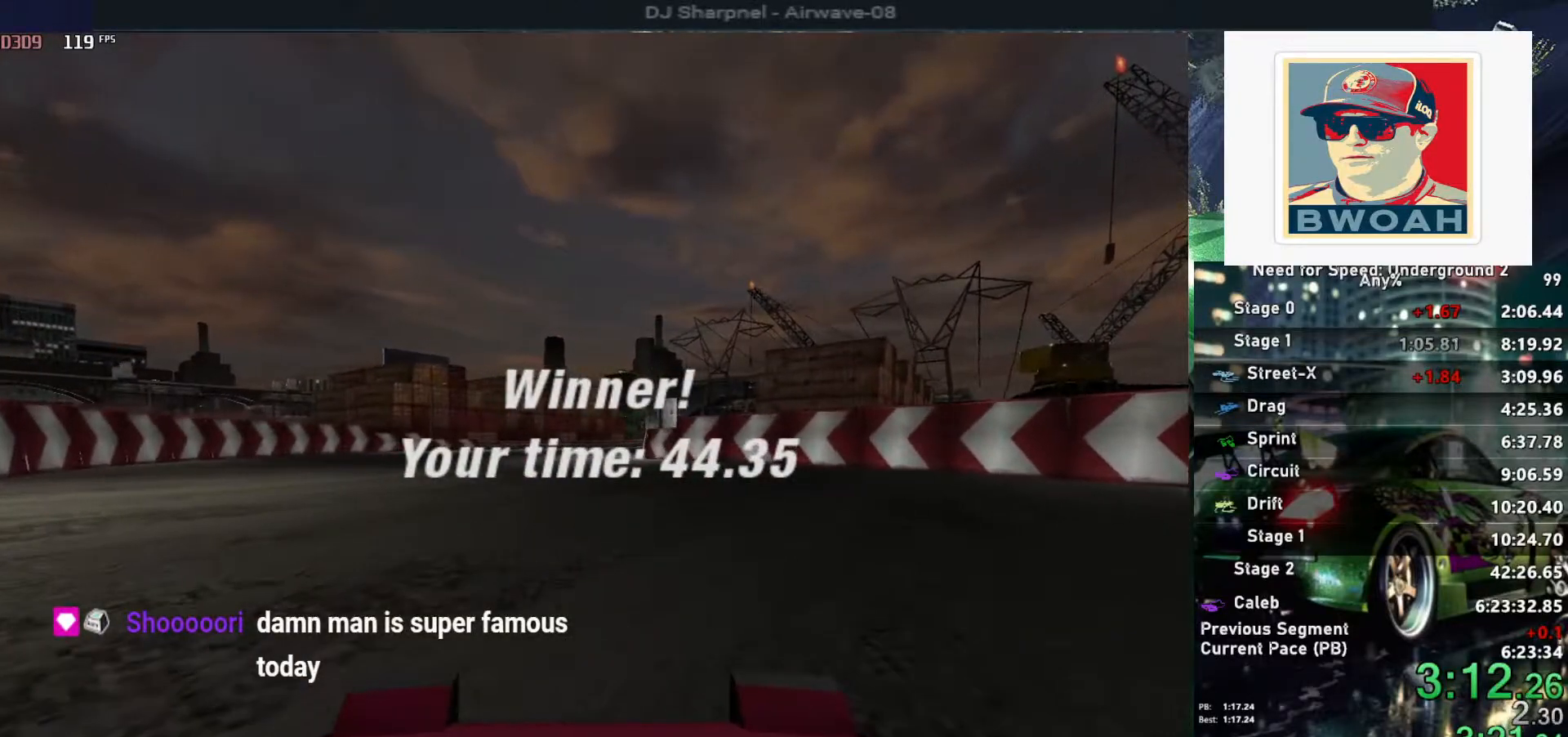
{"keys": ["return"], "events": [[83, "return", "up"], [167, "return", "down"], [250, "return", "up"], [350, "return", "down"], [433, "return", "up"], [483, "return", "down"]]}
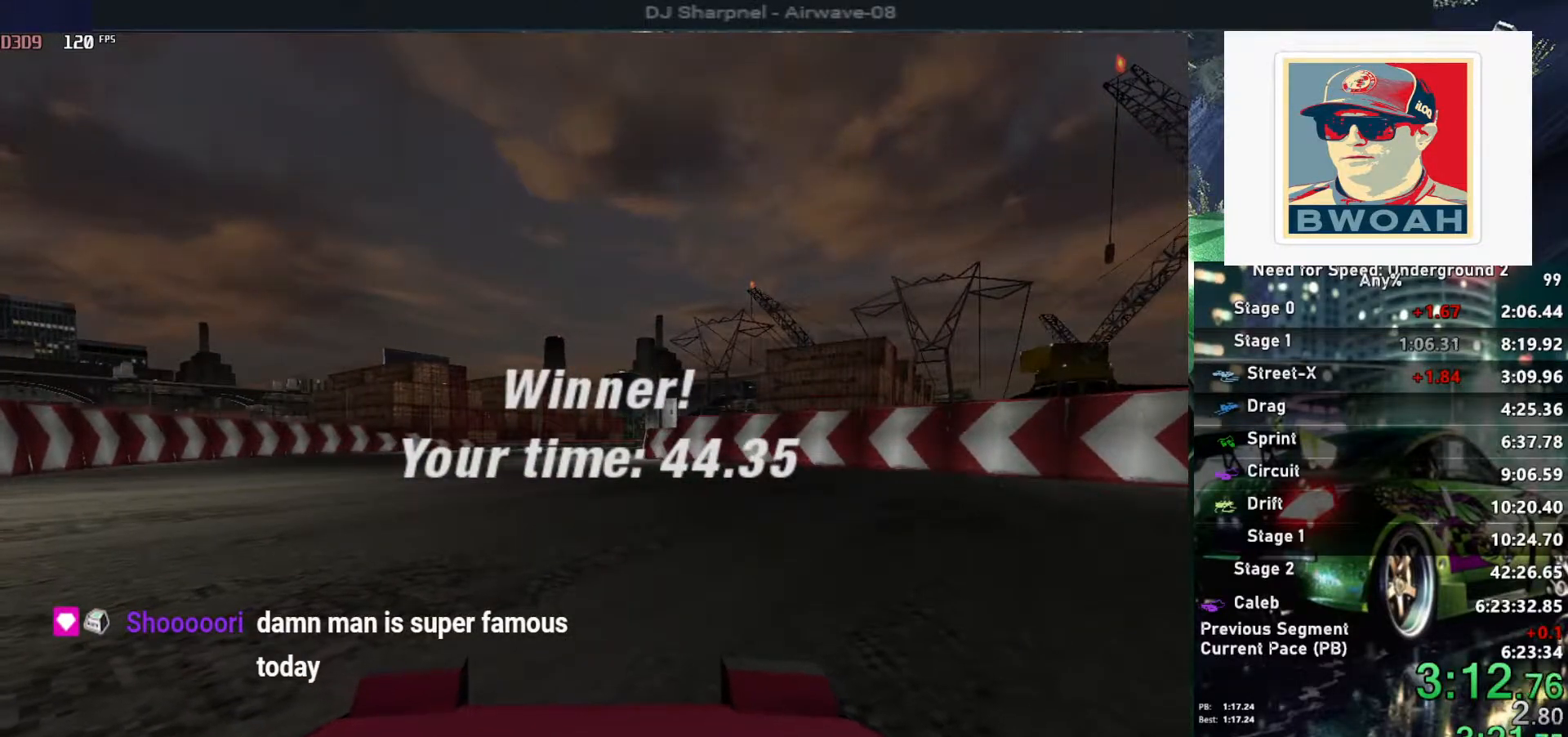
{"keys": ["return"], "events": [[83, "return", "up"], [183, "return", "down"], [283, "return", "up"], [317, "return", "down"], [400, "return", "up"], [500, "return", "down"]]}
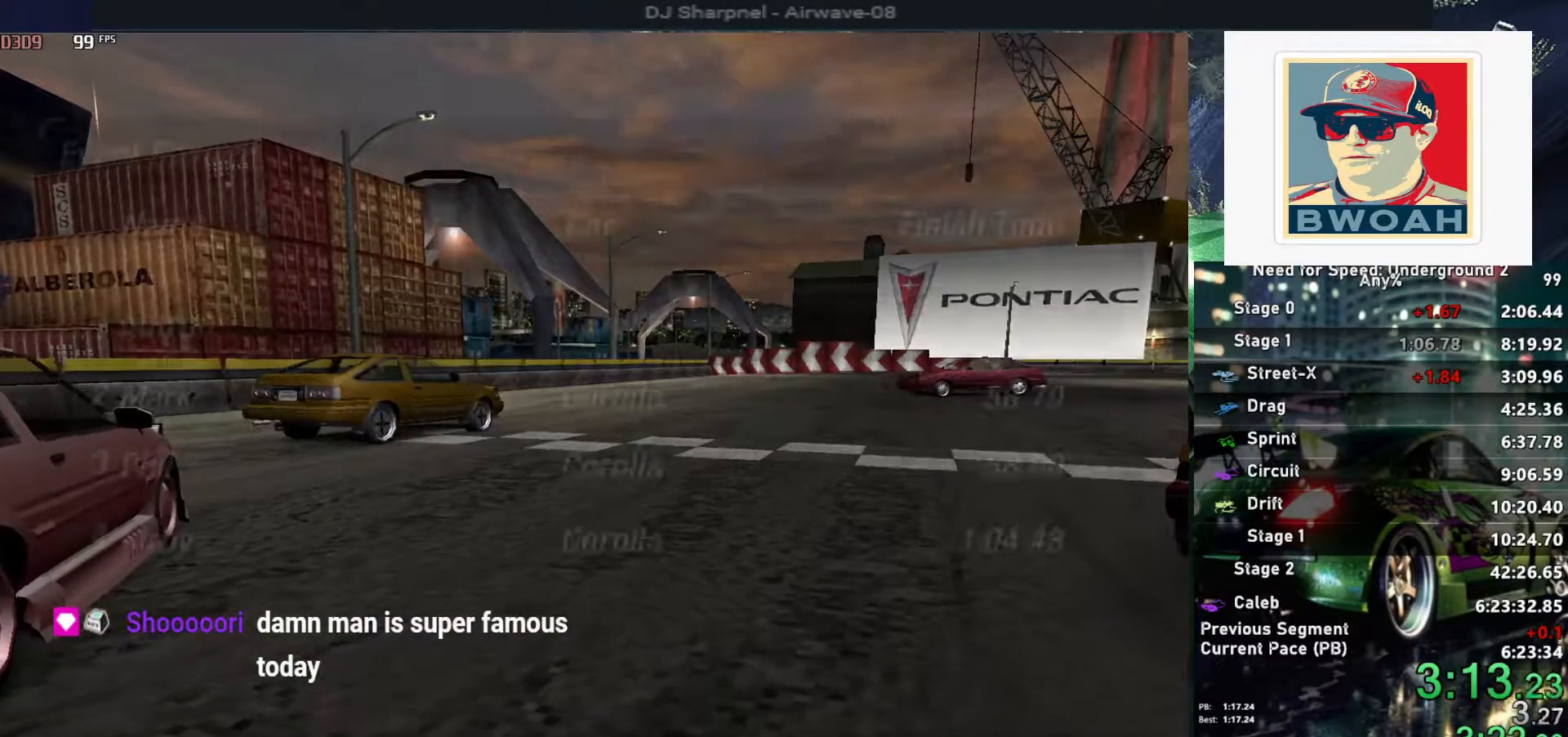
{"keys": ["return"], "events": [[100, "return", "up"], [150, "return", "down"], [233, "return", "up"], [333, "return", "down"], [433, "return", "up"], [467, "return", "down"]]}
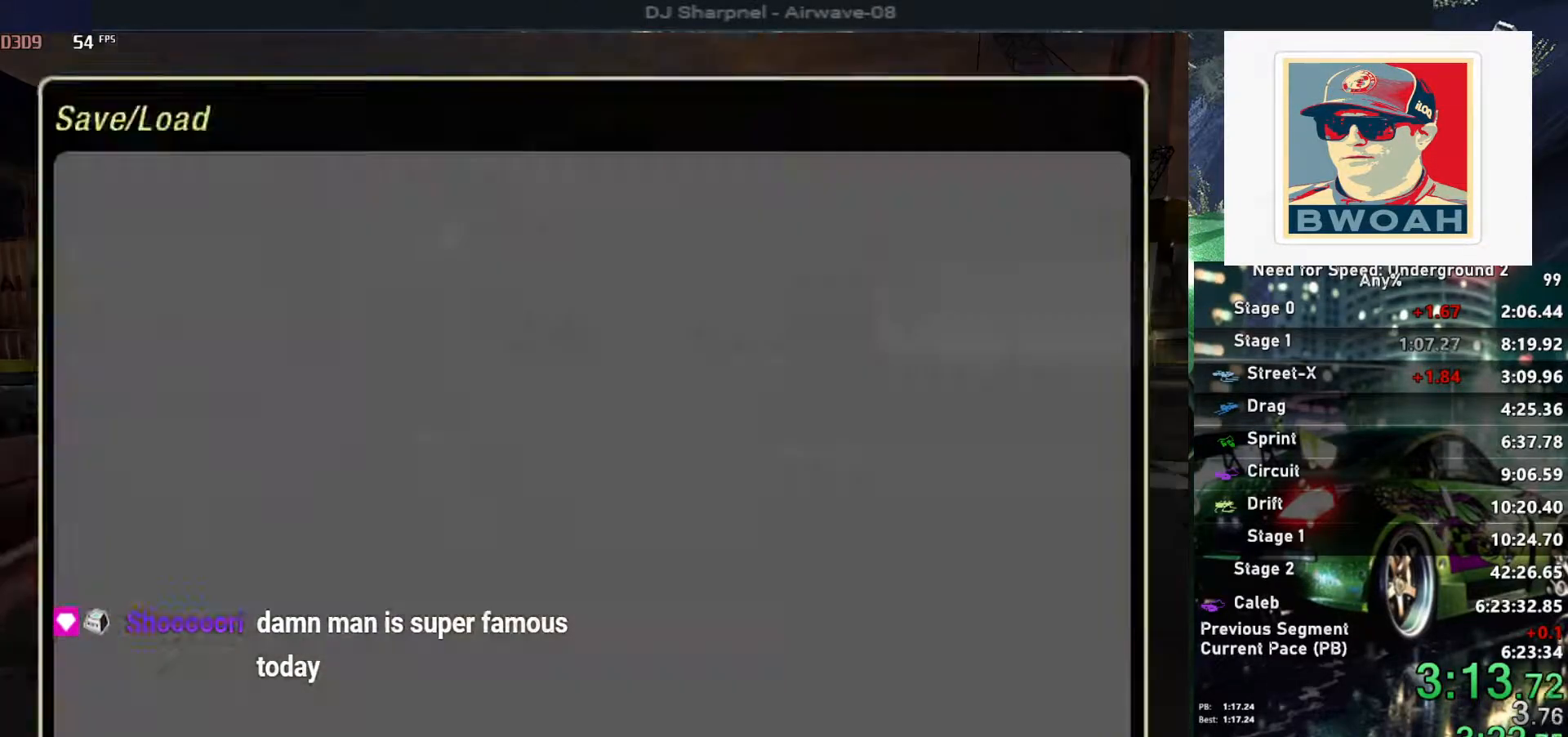
{"keys": [], "events": [[67, "return", "up"], [117, "return", "down"], [250, "return", "up"]]}
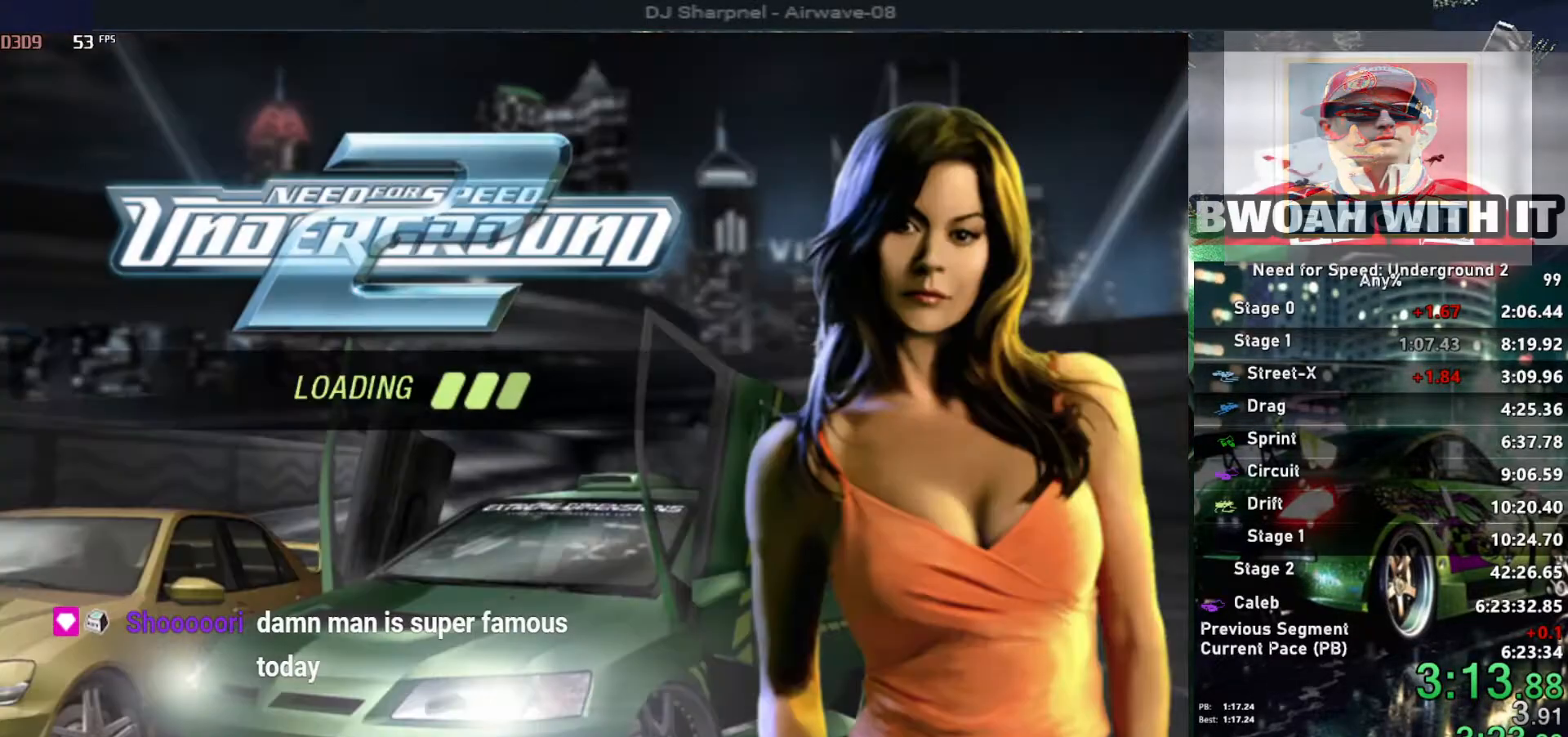
{"keys": [], "events": []}
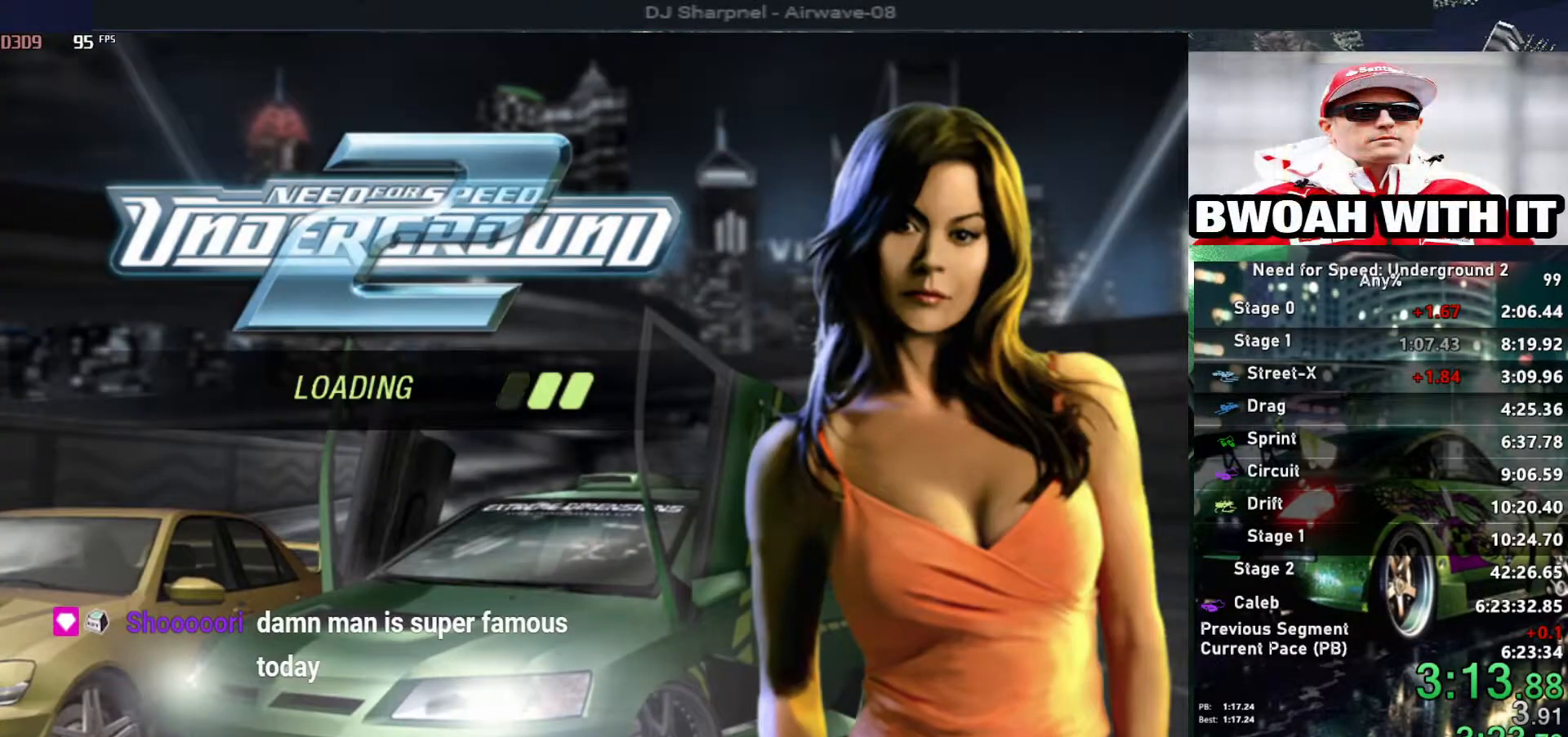
{"keys": [], "events": []}
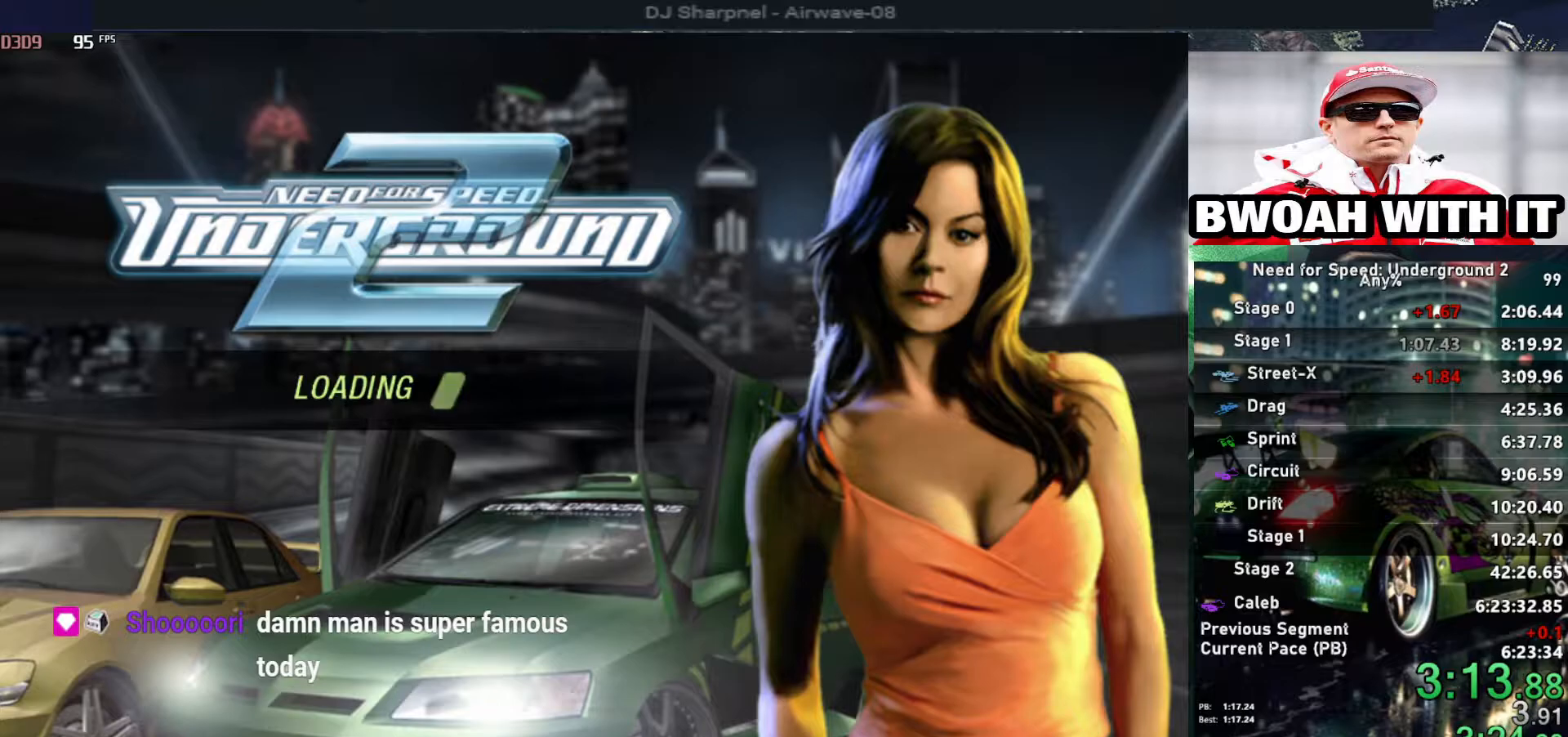
{"keys": ["left", "up"], "events": [[450, "left", "down"], [450, "up", "down"]]}
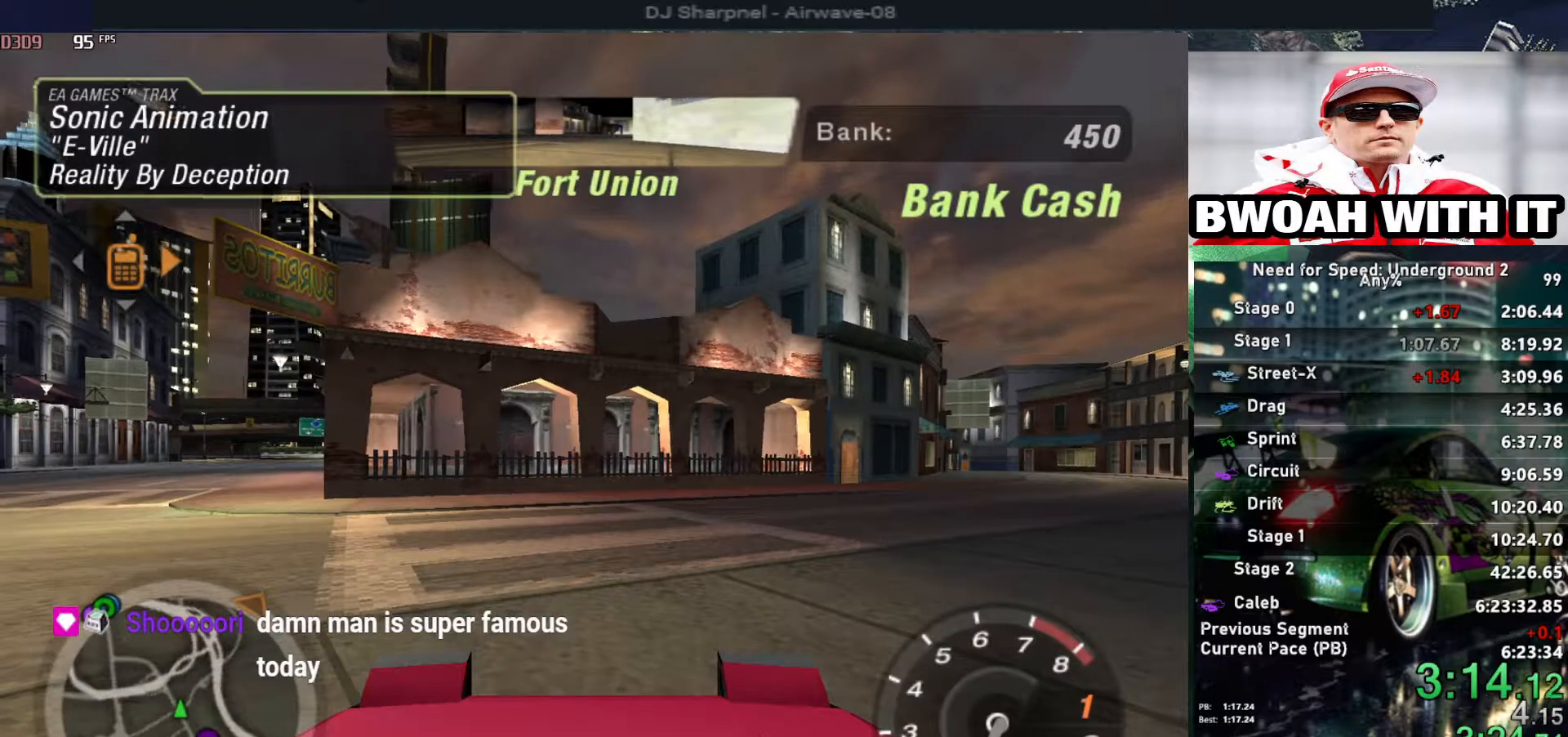
{"keys": ["left", "up"], "events": []}
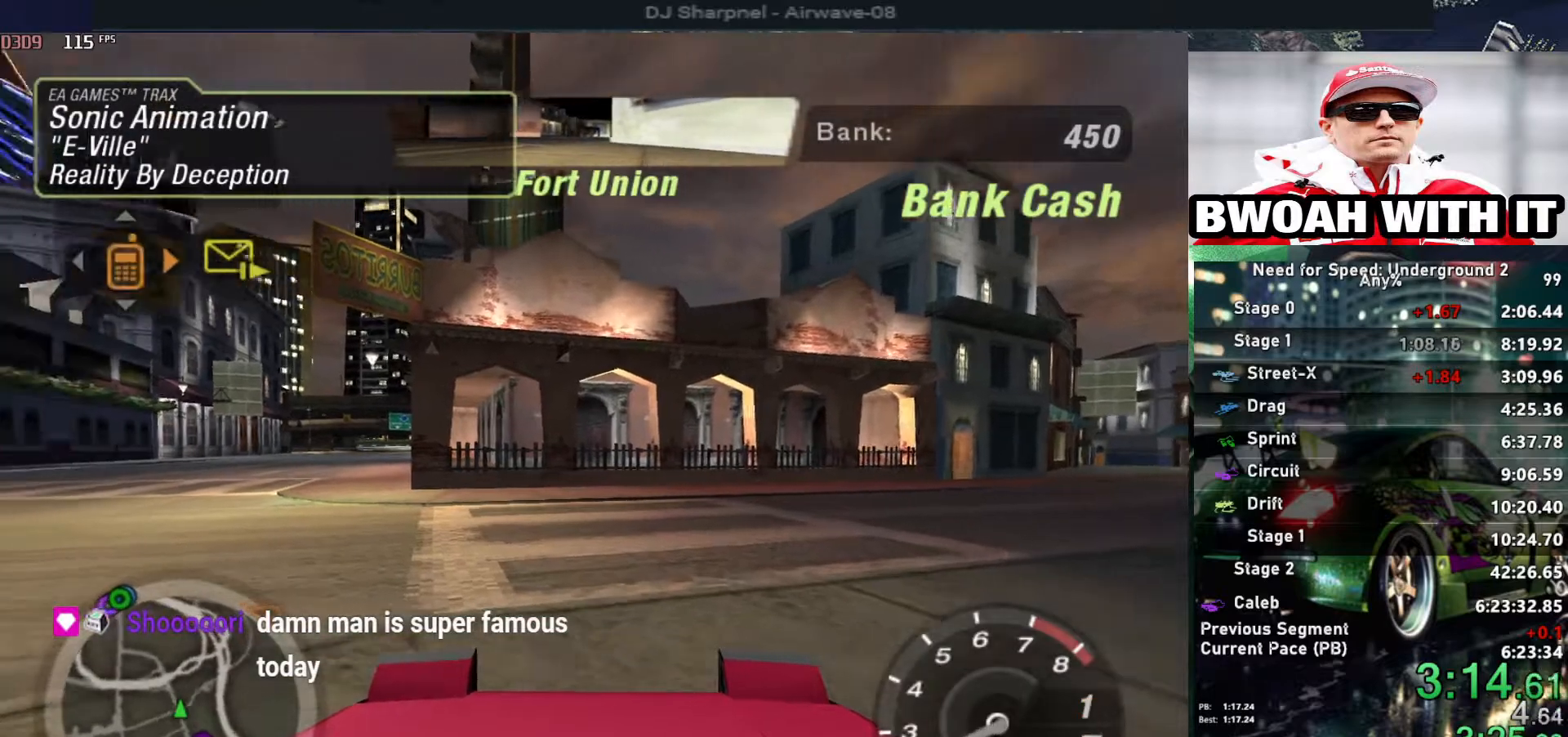
{"keys": ["up"], "events": [[433, "left", "up"]]}
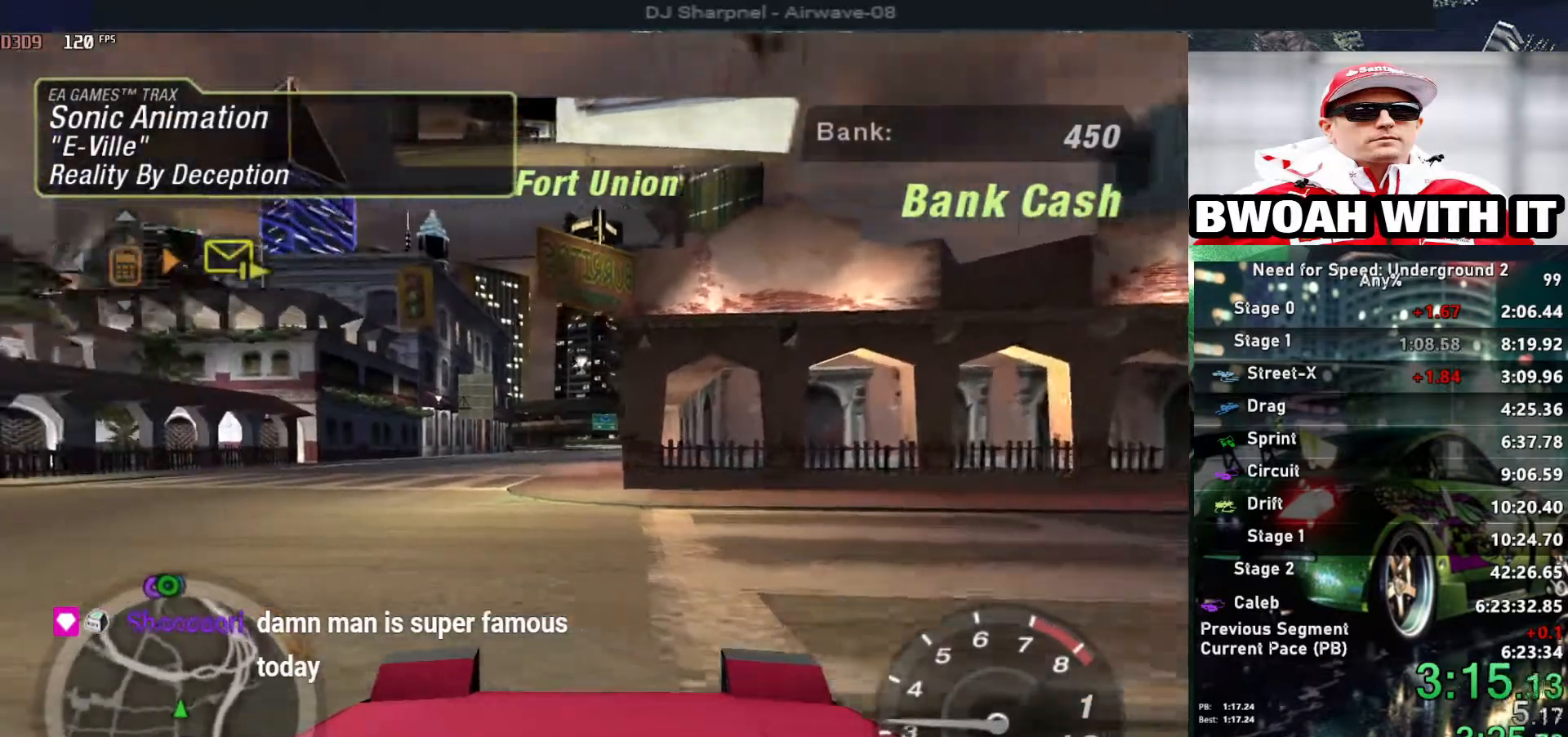
{"keys": ["up"], "events": [[117, "left", "down"], [300, "left", "up"]]}
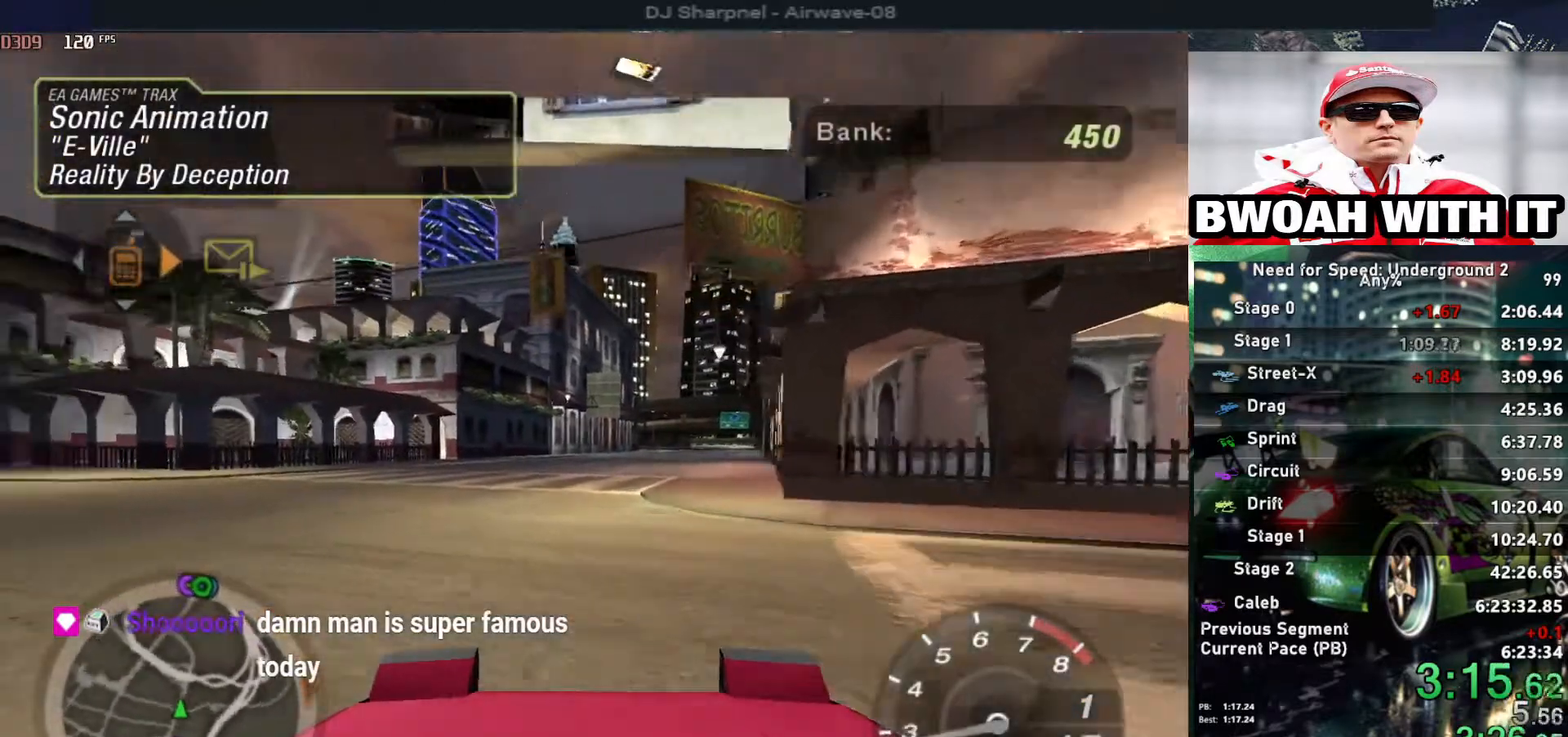
{"keys": ["up"], "events": []}
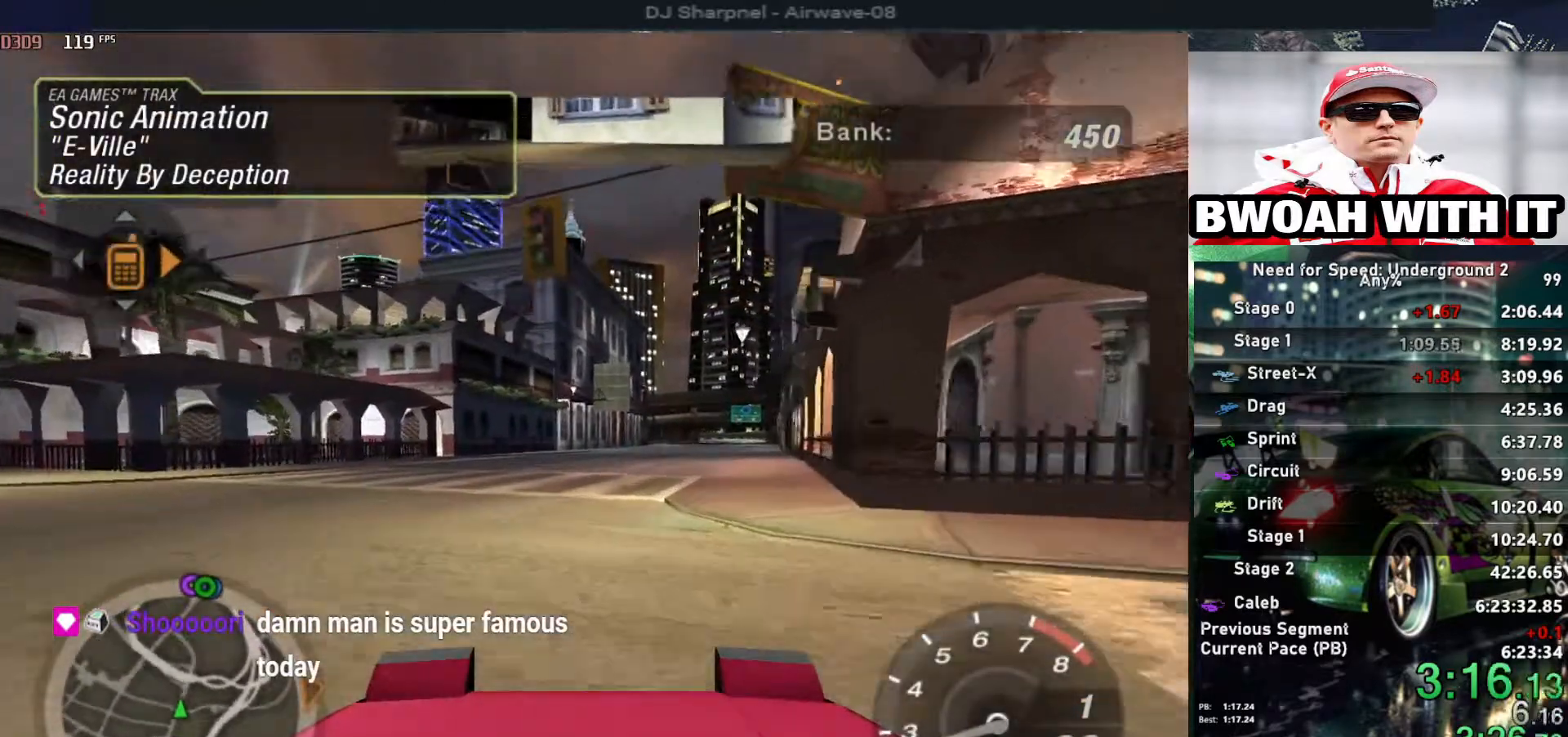
{"keys": ["up"], "events": []}
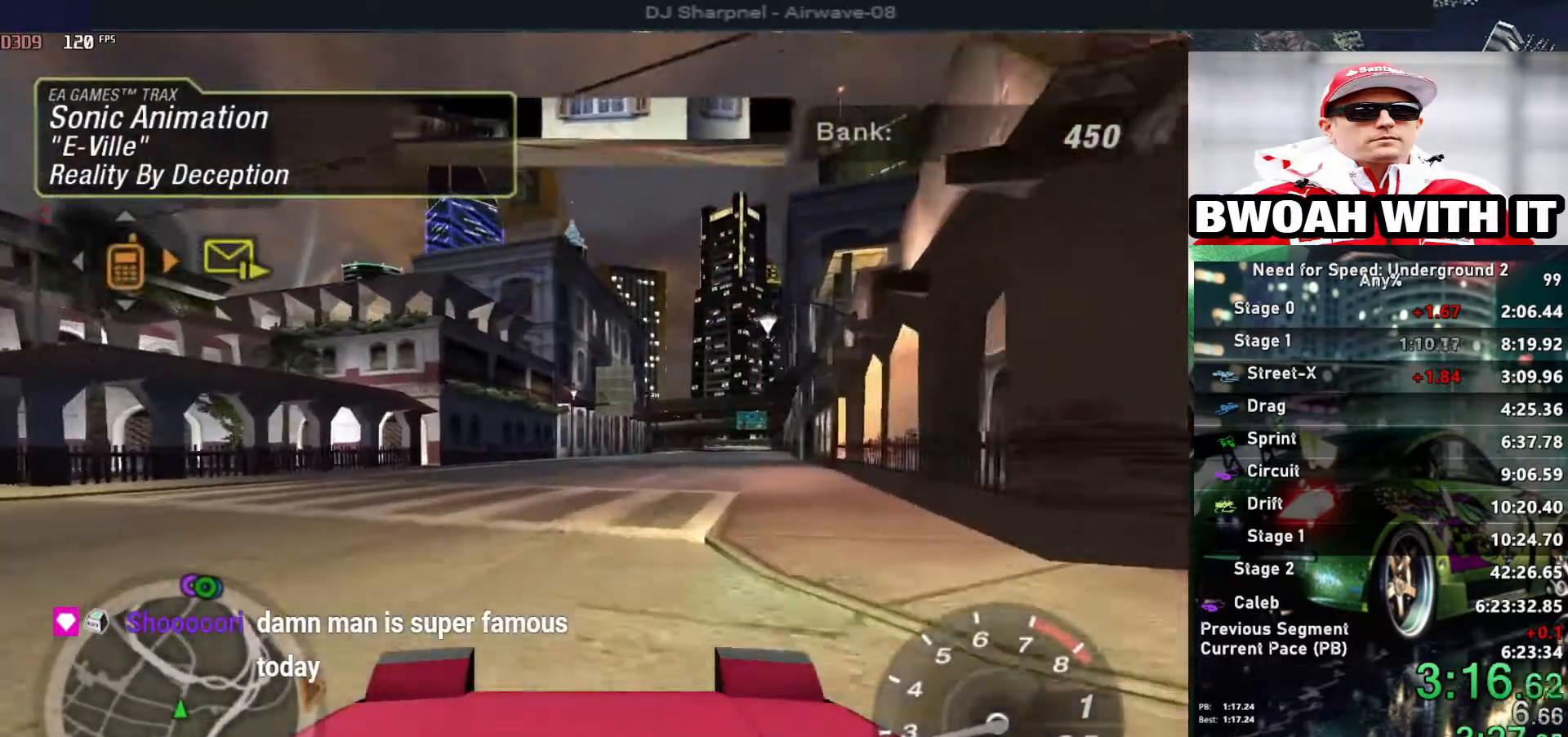
{"keys": ["up"], "events": [[350, "right", "down"], [450, "right", "up"]]}
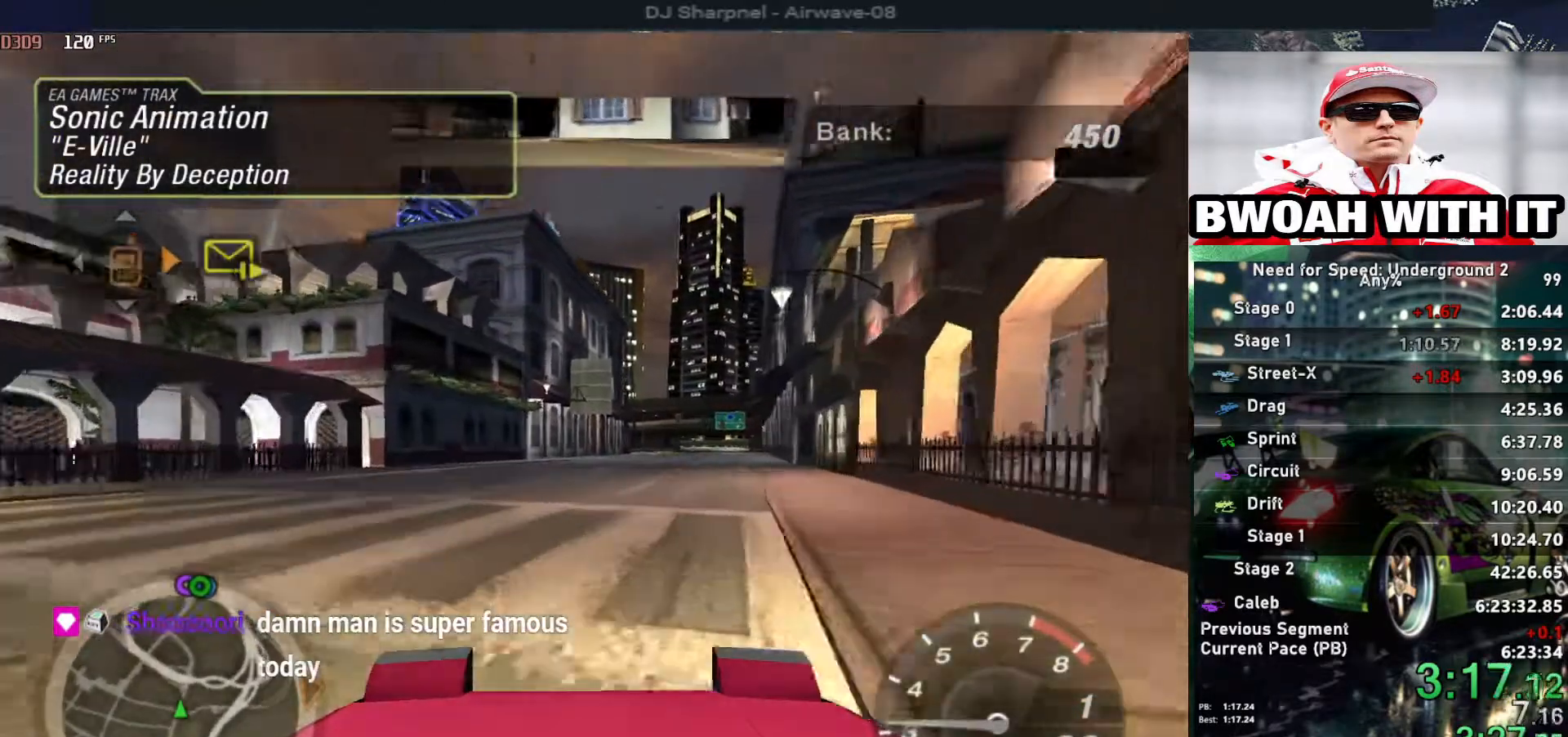
{"keys": ["up"], "events": [[317, "right", "down"], [400, "right", "up"]]}
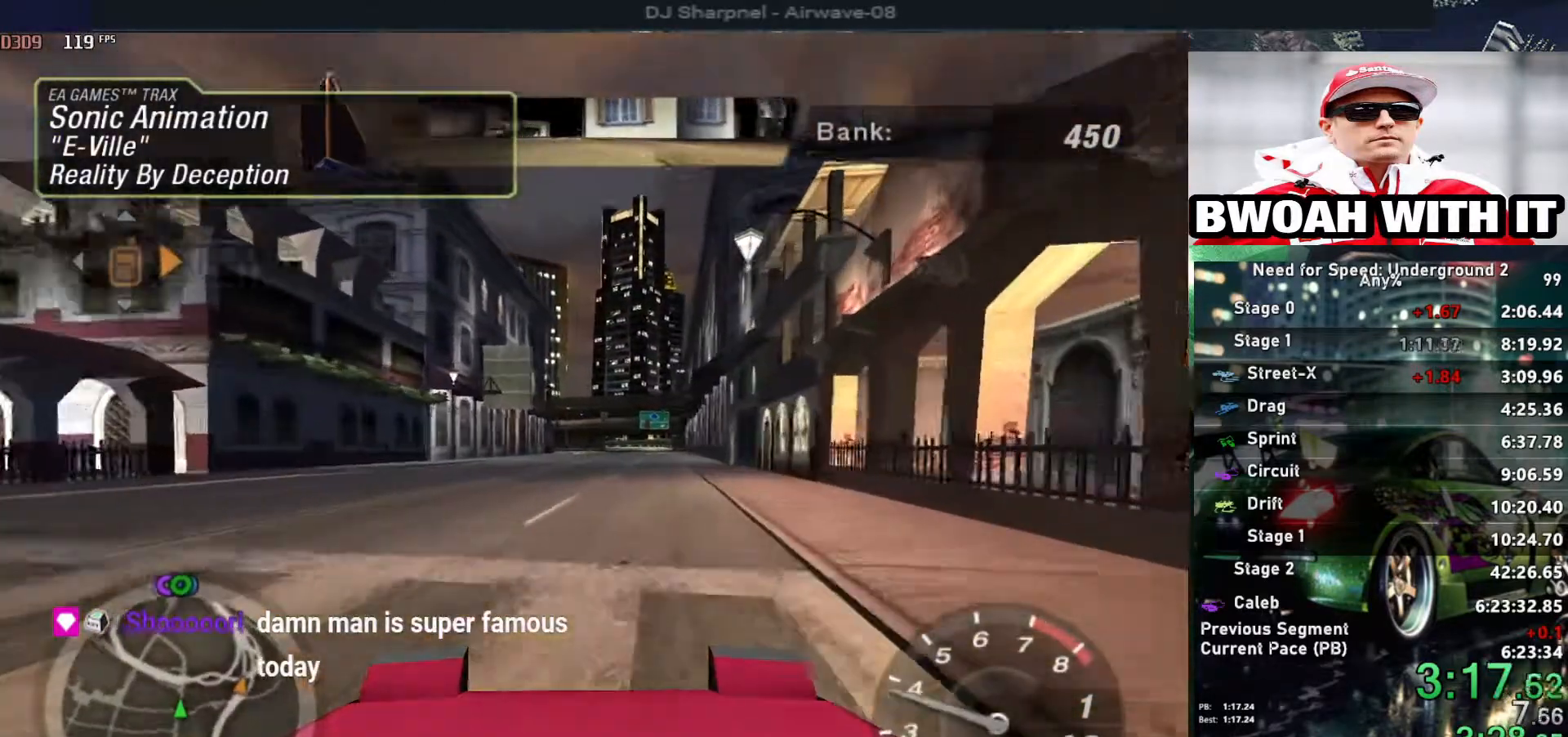
{"keys": ["up"], "events": [[333, "right", "down"], [433, "right", "up"]]}
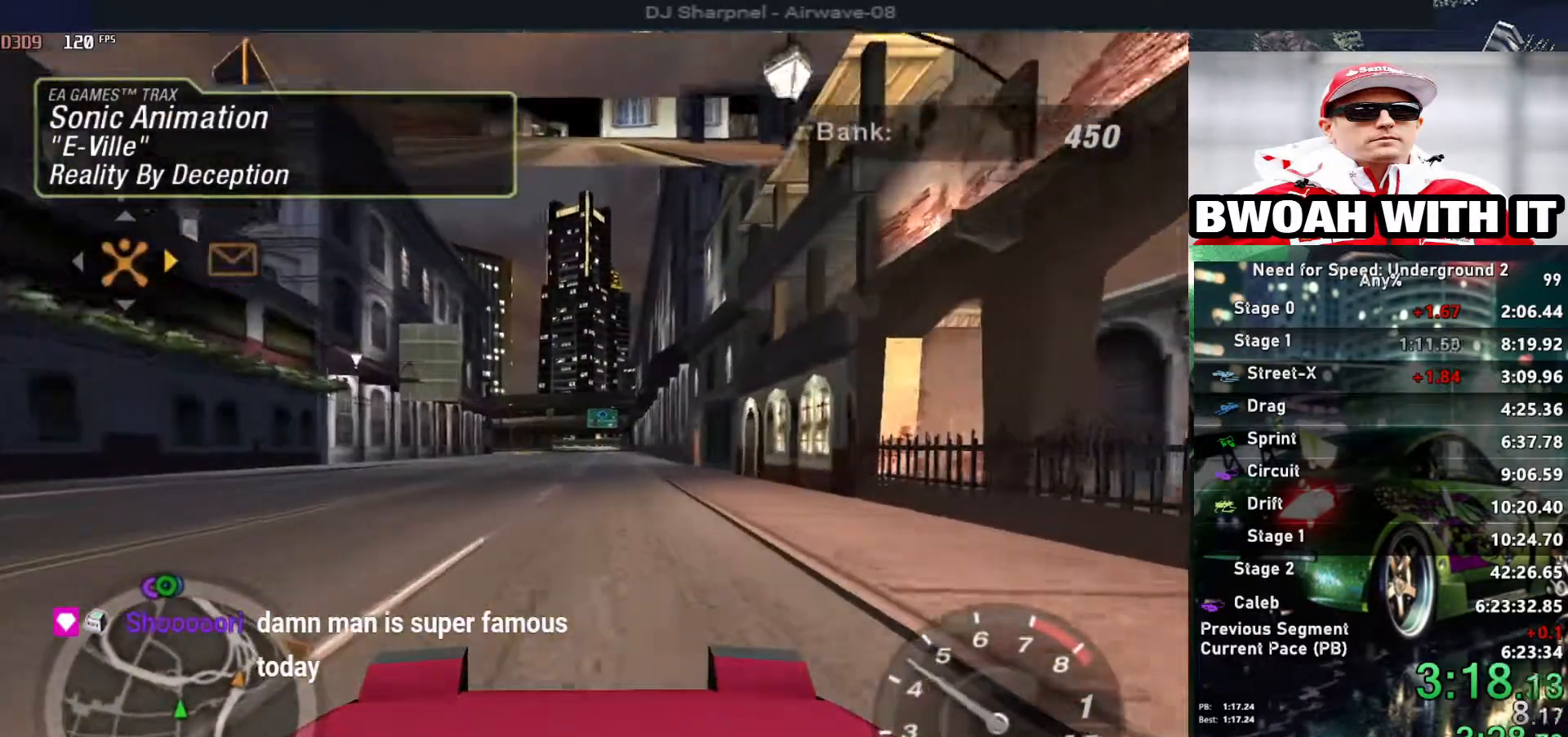
{"keys": ["up"], "events": []}
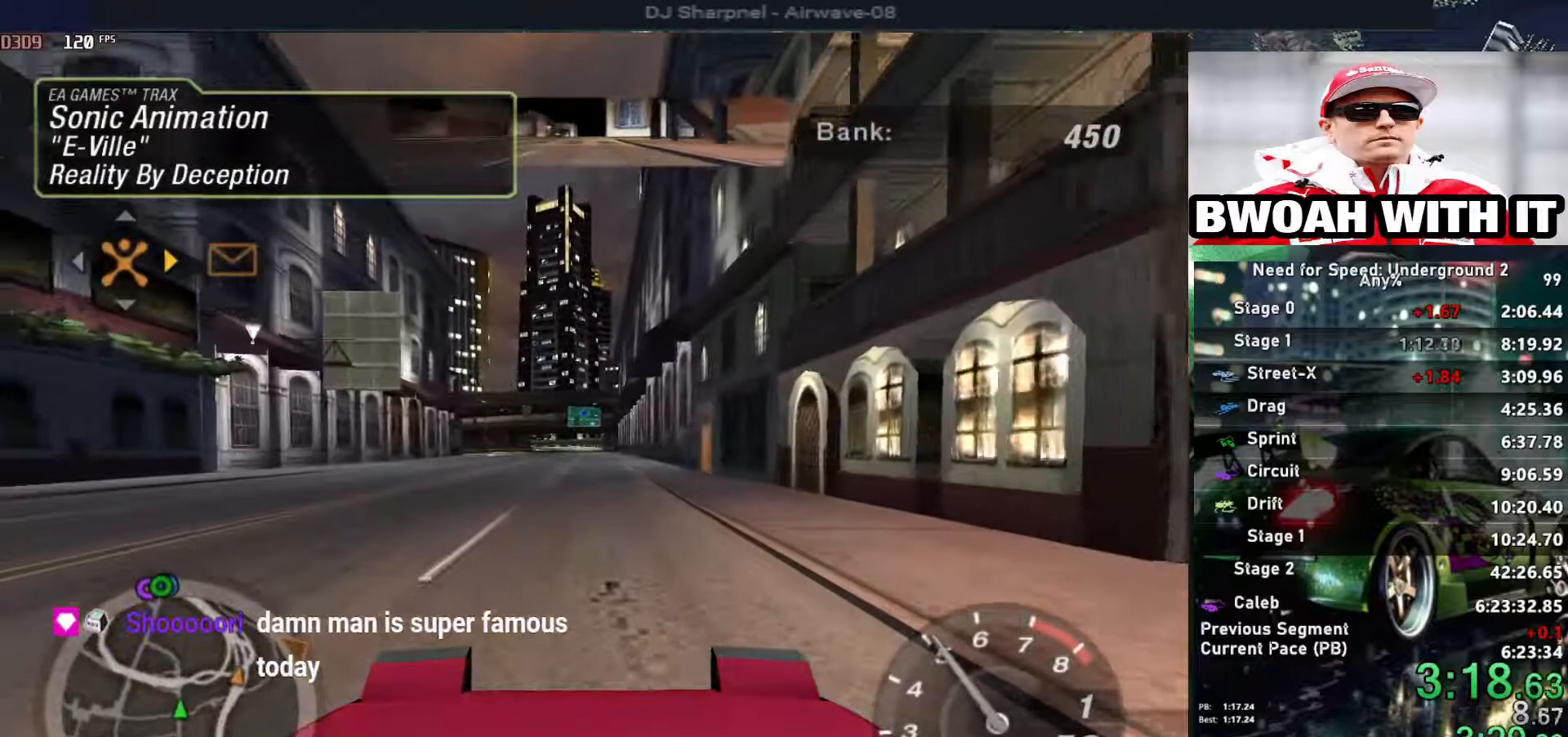
{"keys": ["up"], "events": []}
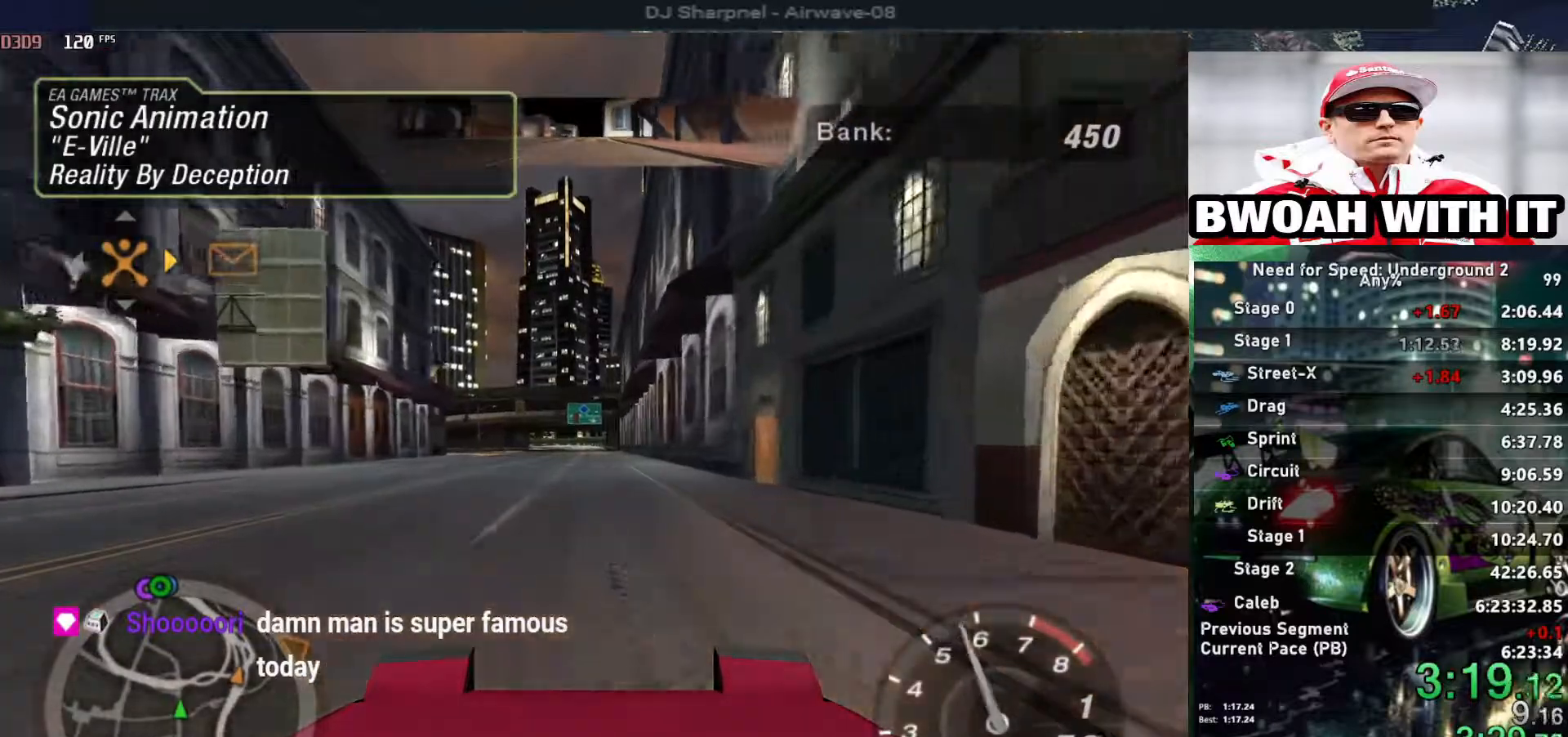
{"keys": ["up"], "events": [[417, "left", "down"], [467, "left", "up"]]}
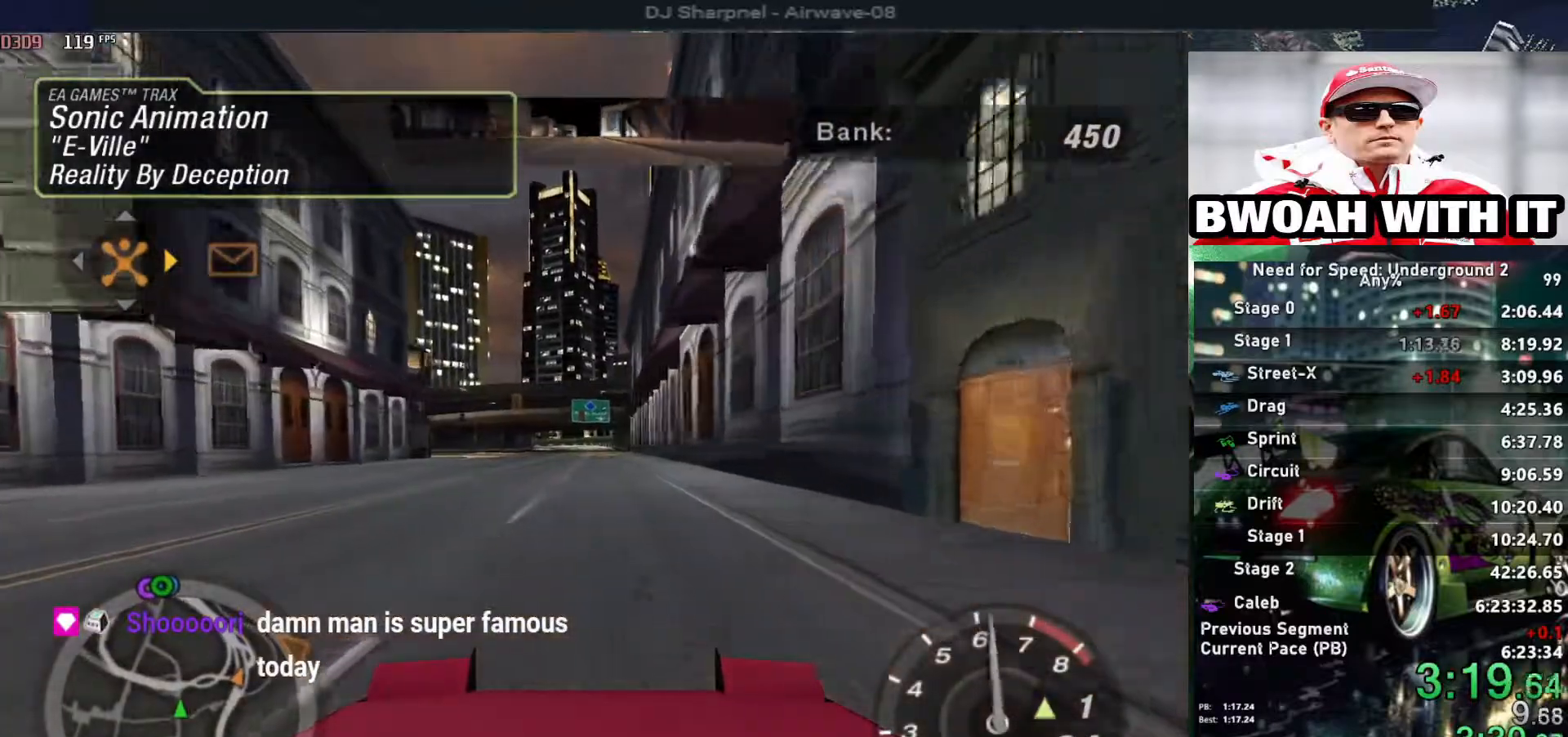
{"keys": ["up"], "events": []}
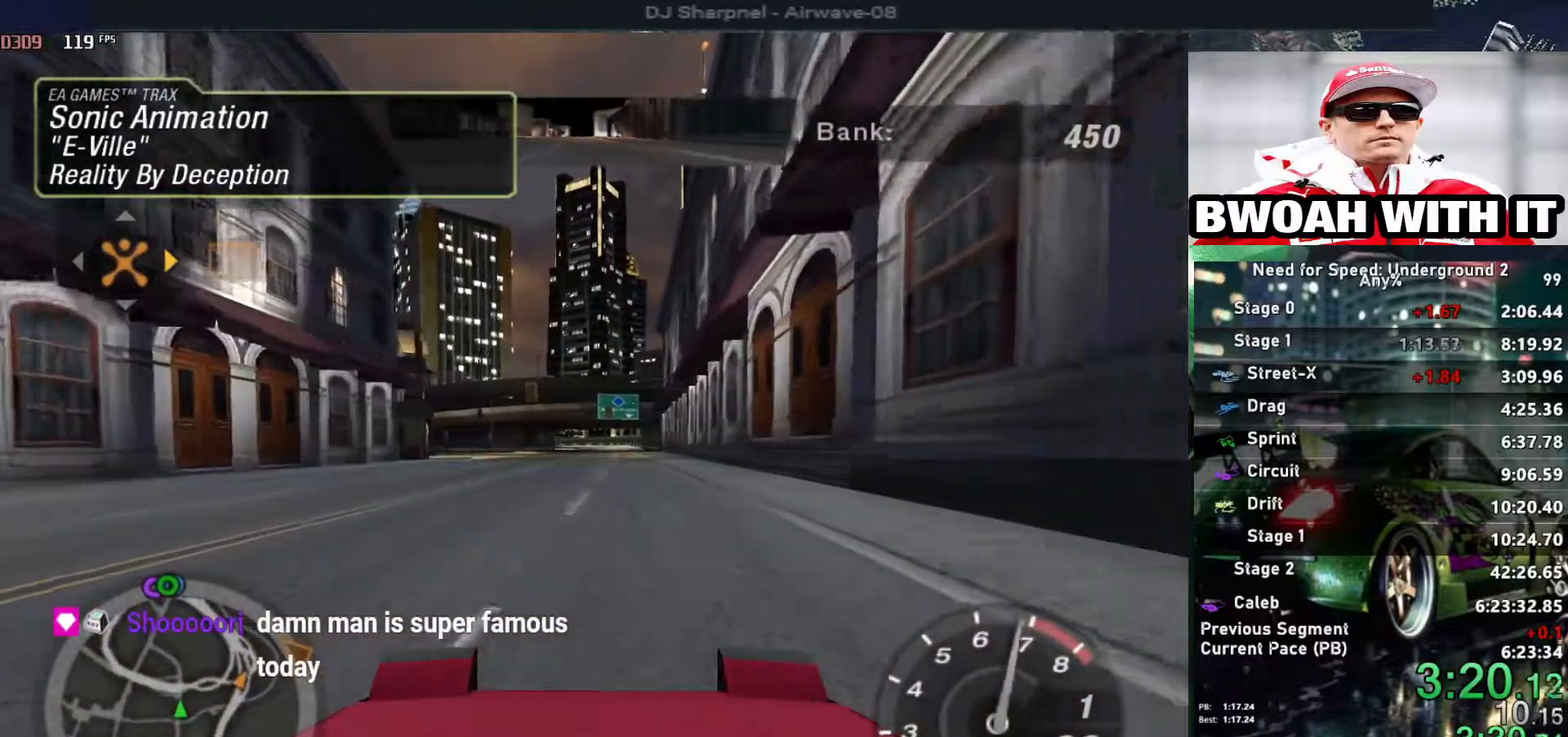
{"keys": ["up"], "events": [[367, "shift", "down"], [450, "shift", "up"]]}
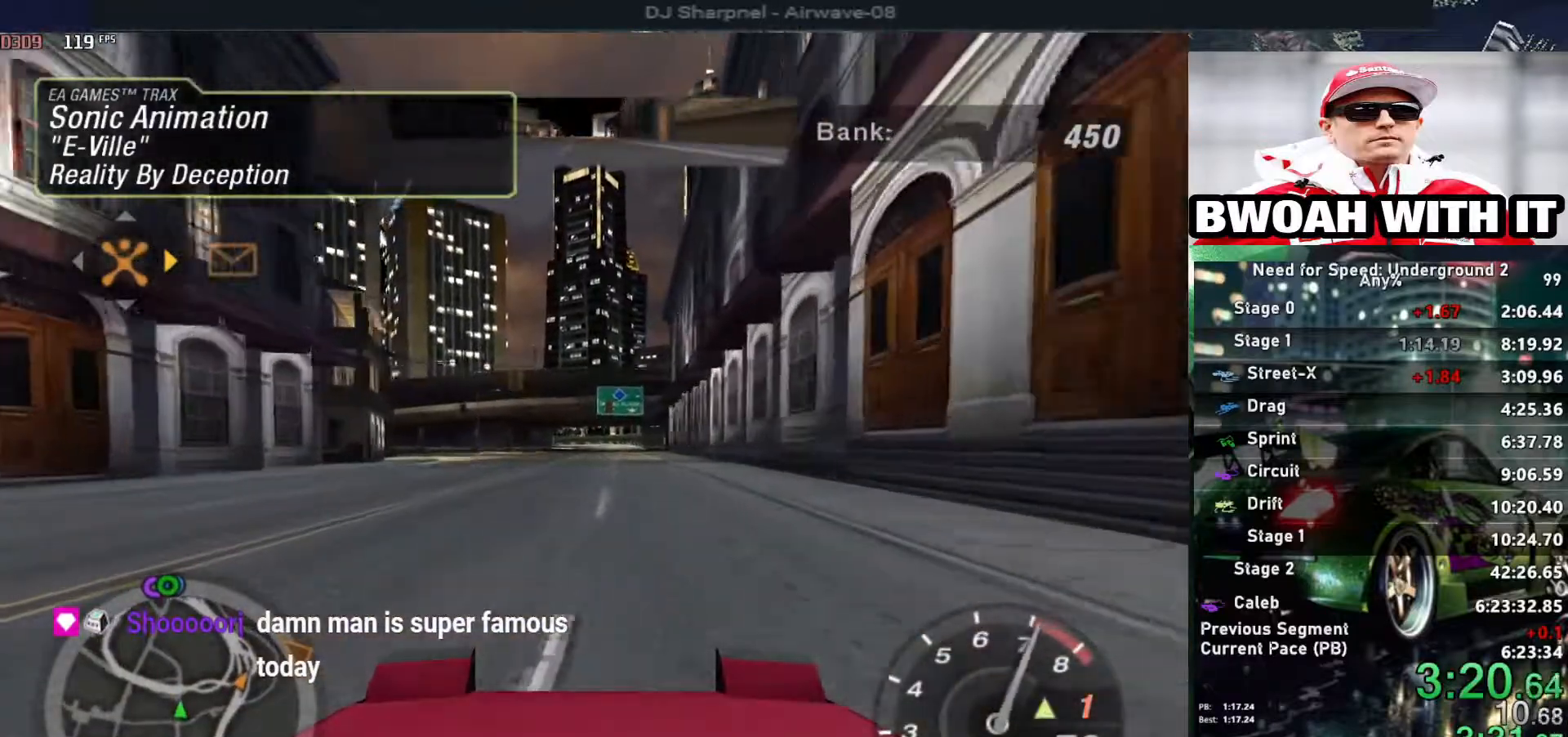
{"keys": ["up"], "events": []}
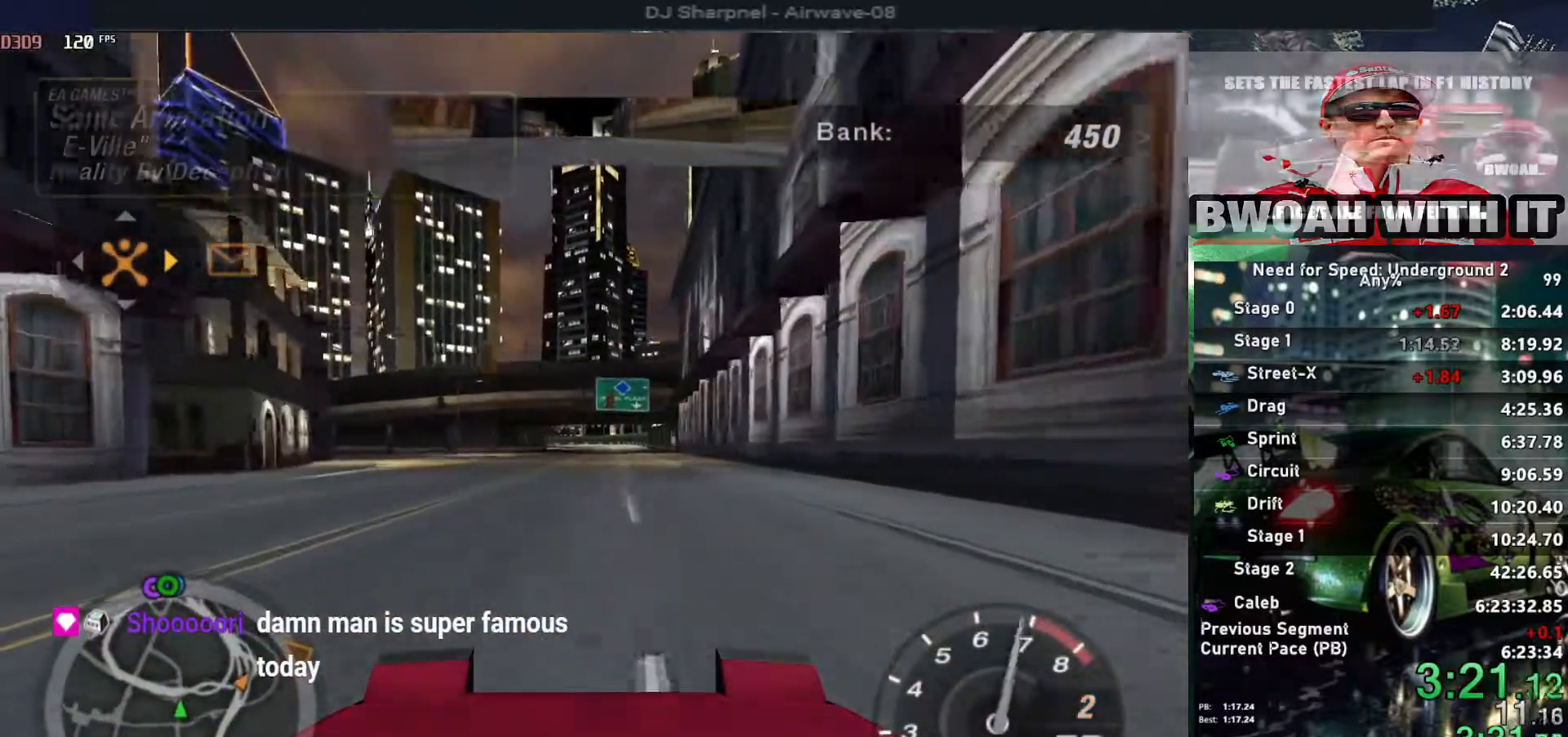
{"keys": ["up"], "events": []}
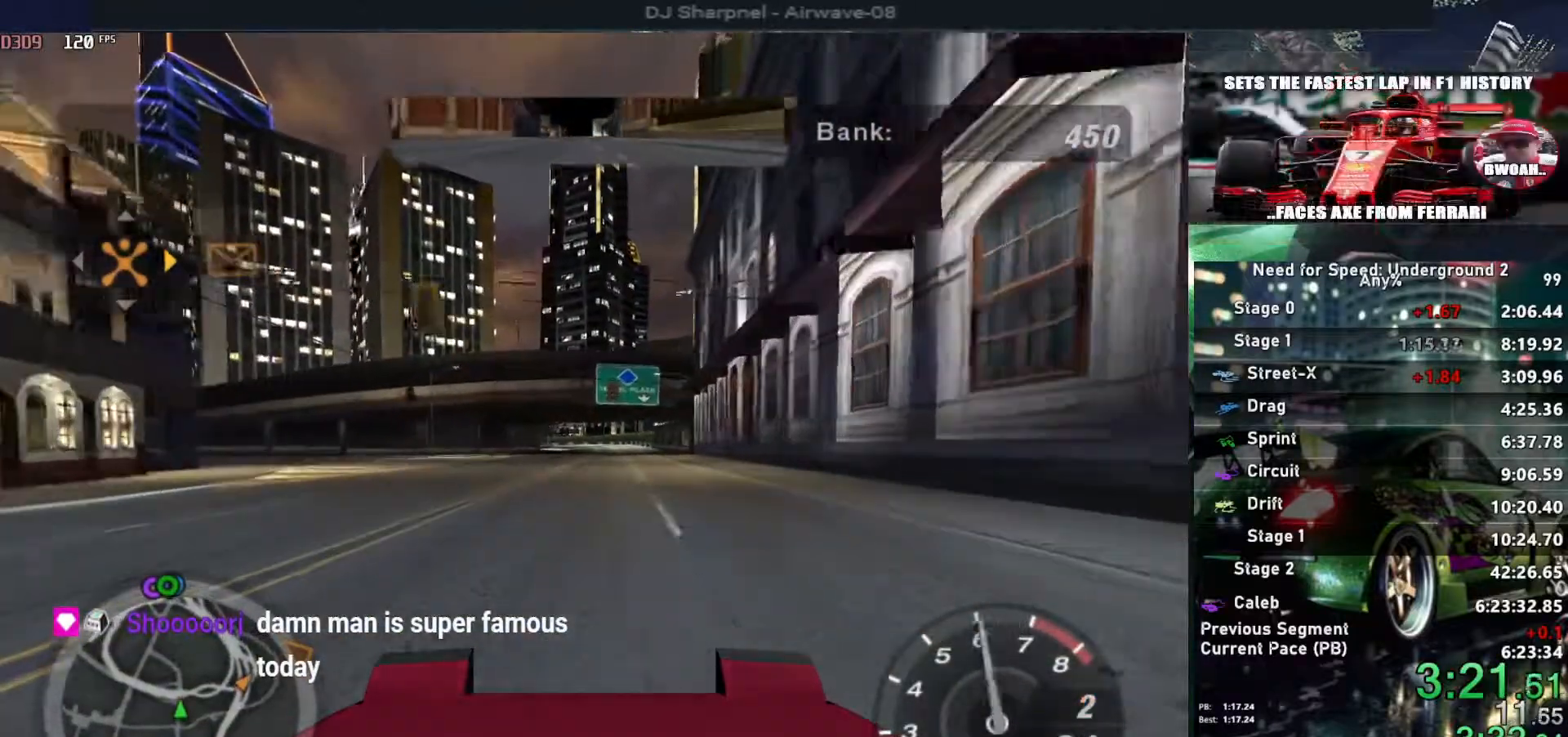
{"keys": ["up"], "events": []}
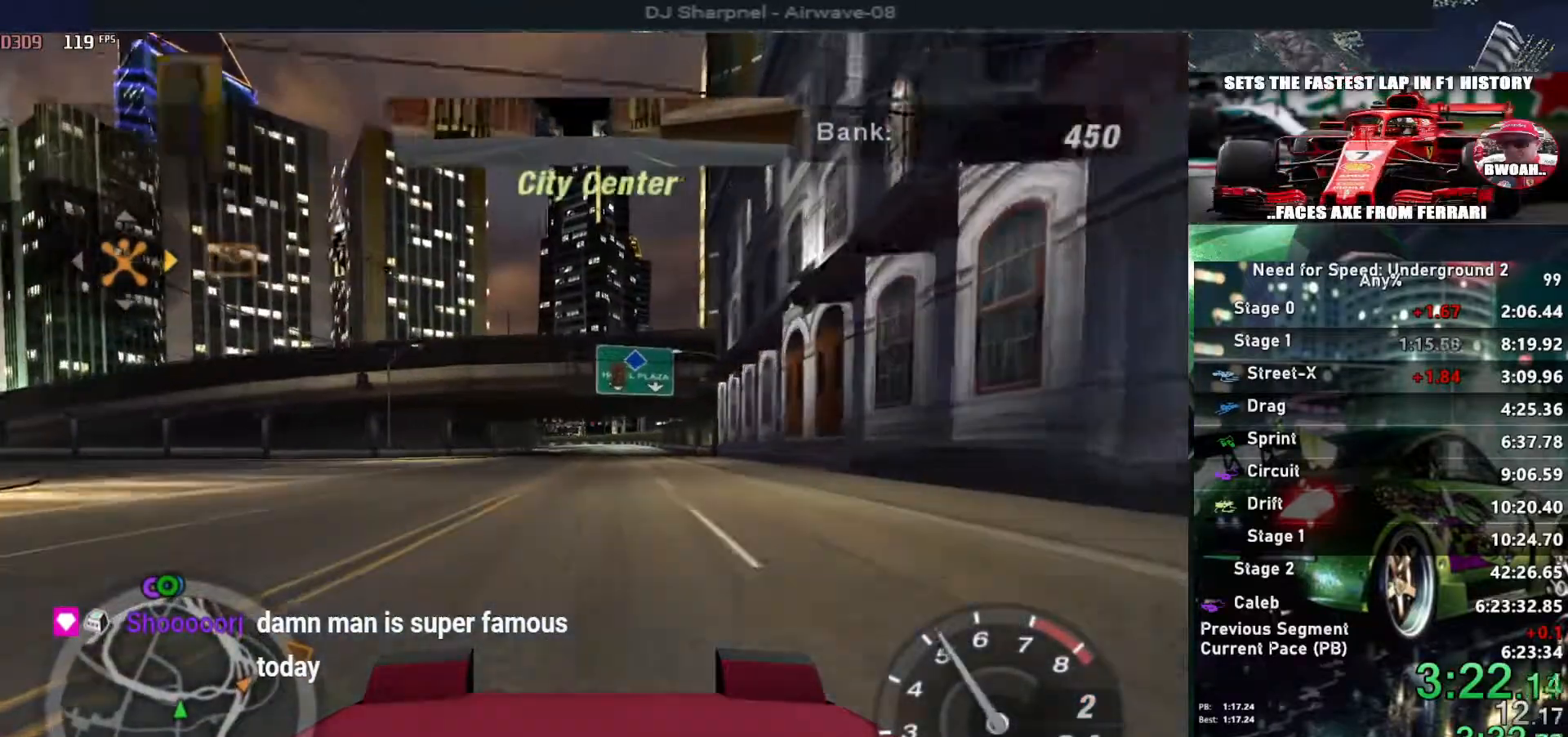
{"keys": ["up"], "events": []}
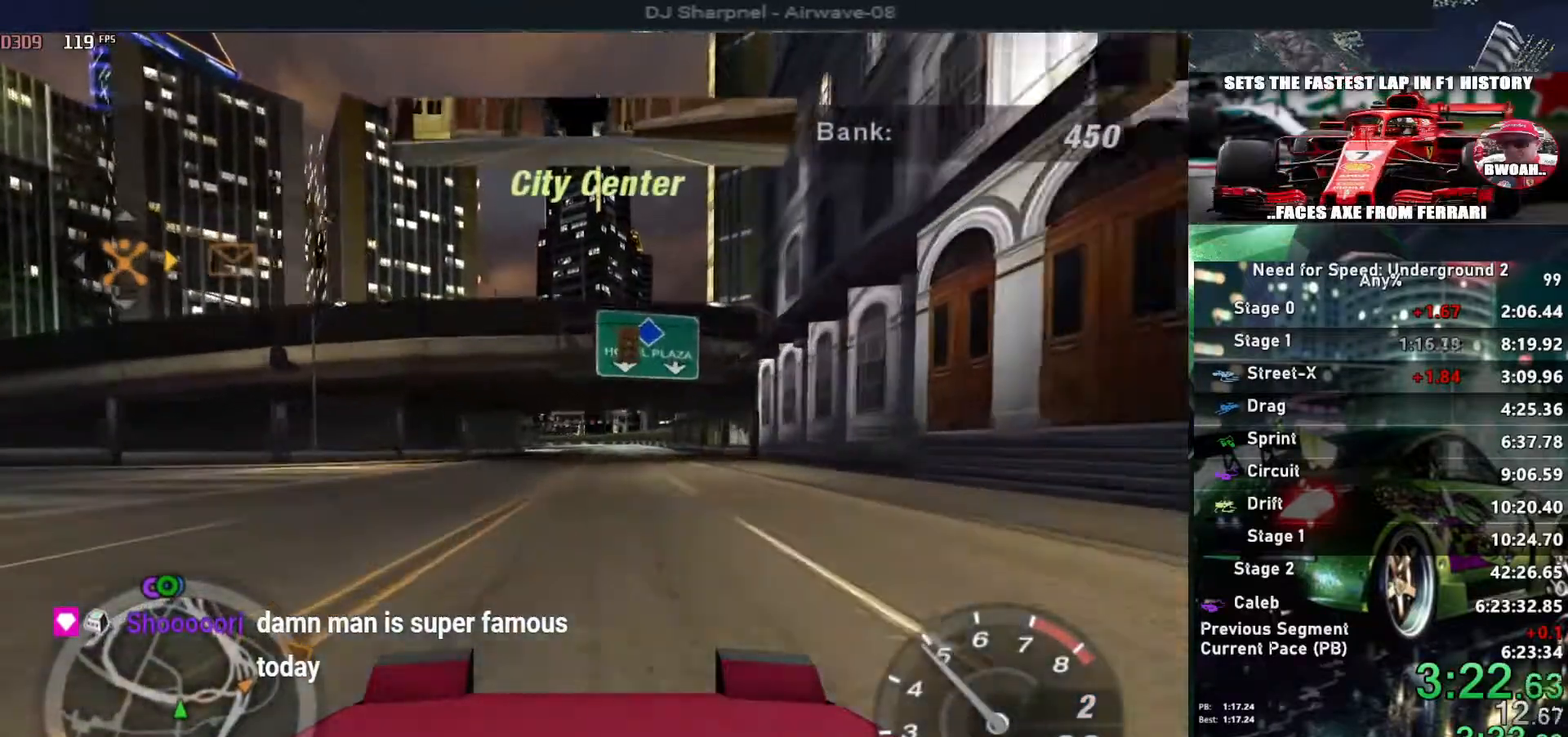
{"keys": ["up"], "events": []}
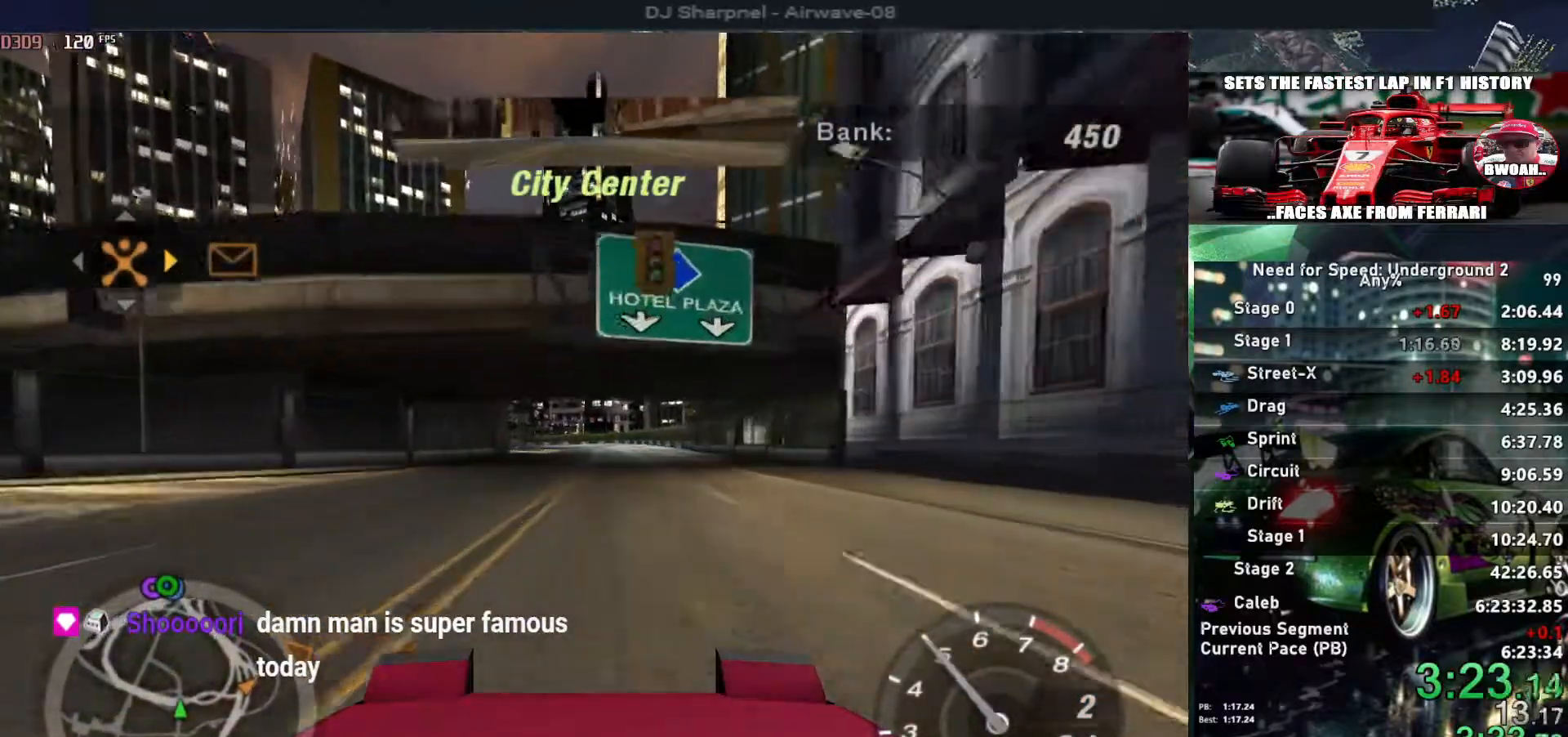
{"keys": ["up"], "events": [[233, "right", "down"], [317, "right", "up"]]}
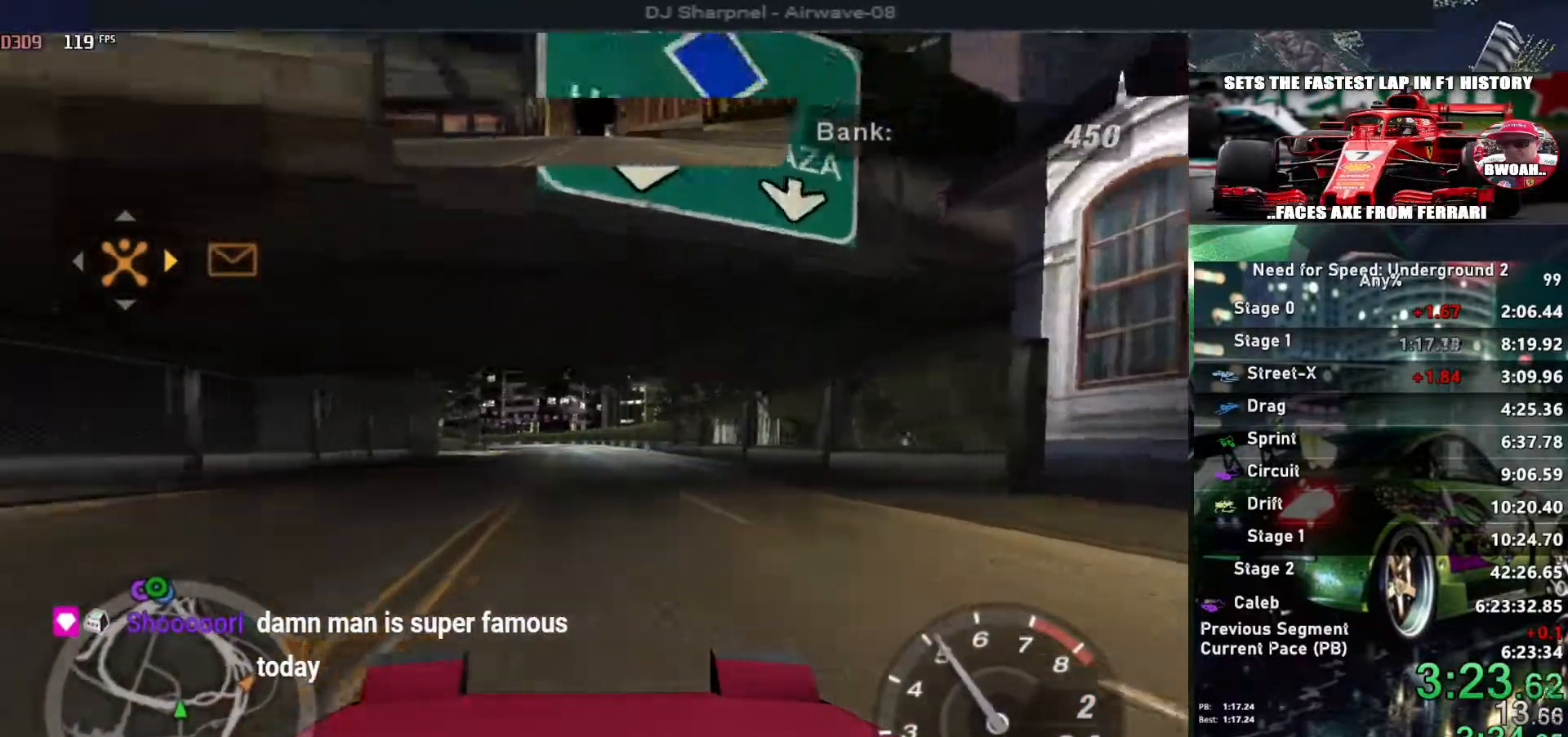
{"keys": ["up"], "events": []}